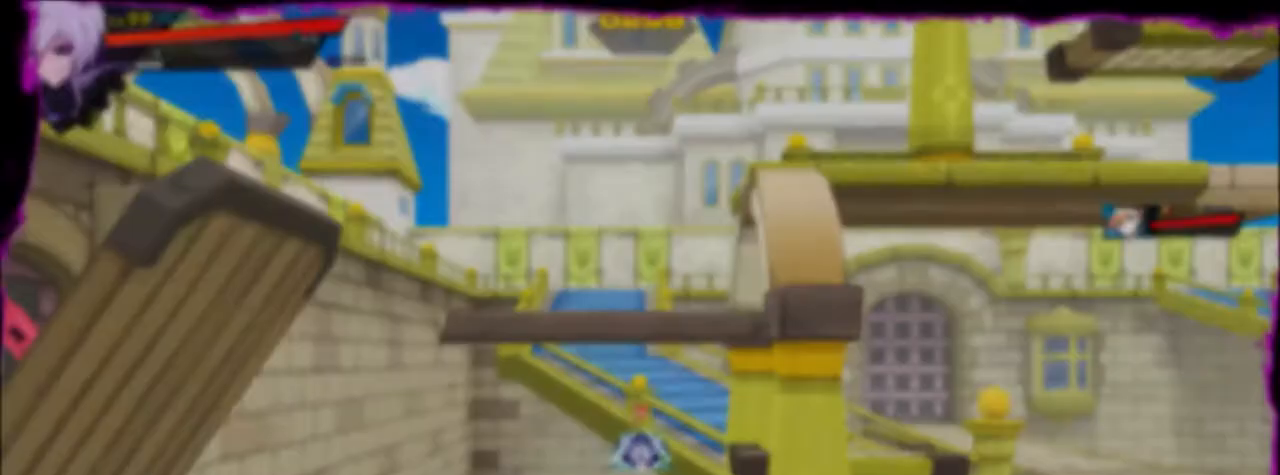
Gameplay with keyboard; each line is a JSON object with the keys held at the frame after it. "events" lists presses ("down") and releases ("up") of "a", "alt", "b", "c", "caps_lock", "ctrl", "d", "down", "e", "f", "g", "left", "q", "r", "right", "s", "shift", "space", "t", "tab", "up", "v", "w", "x" and "z" between this image and that frame as [ms after this image, input, new state], when the widget could be followed in between. No other keys are recorded. Mouse input is not recorded.
{"keys": [], "events": []}
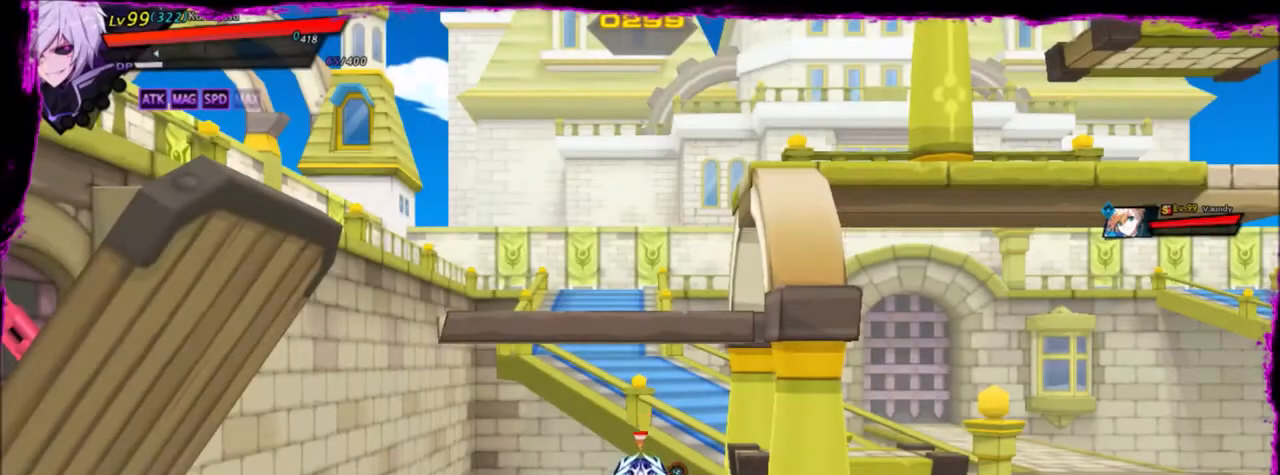
{"keys": [], "events": []}
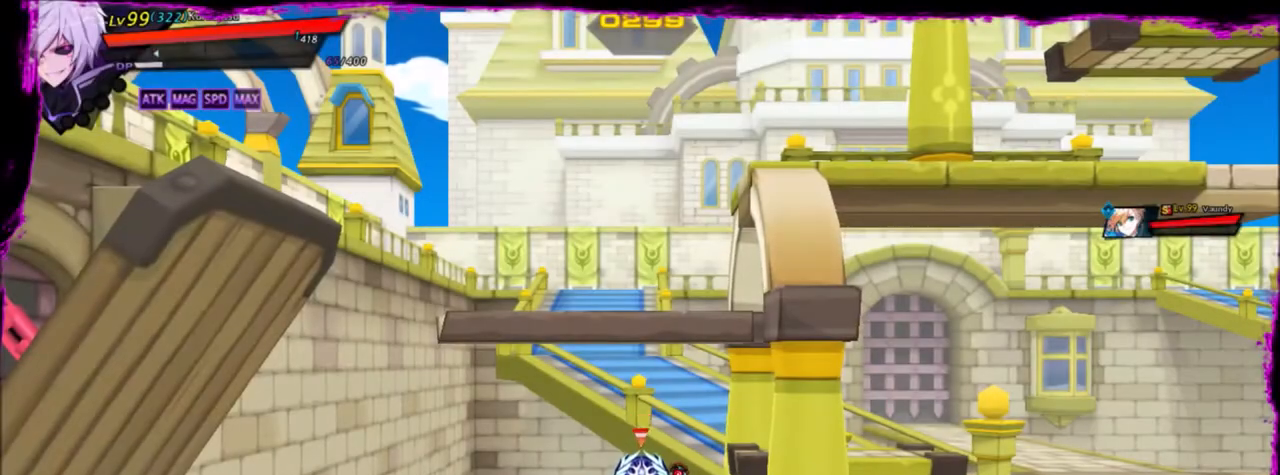
{"keys": [], "events": []}
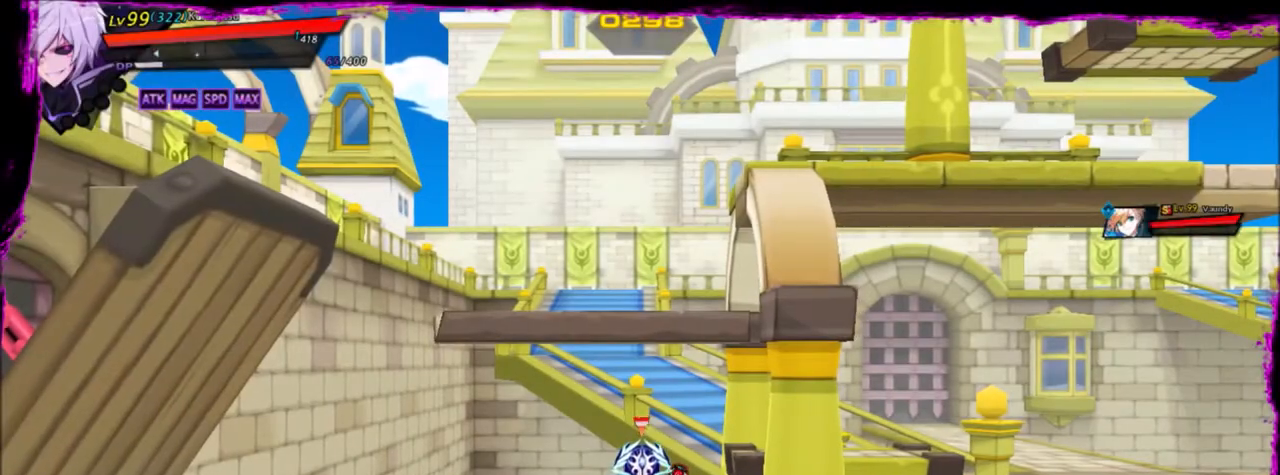
{"keys": [], "events": []}
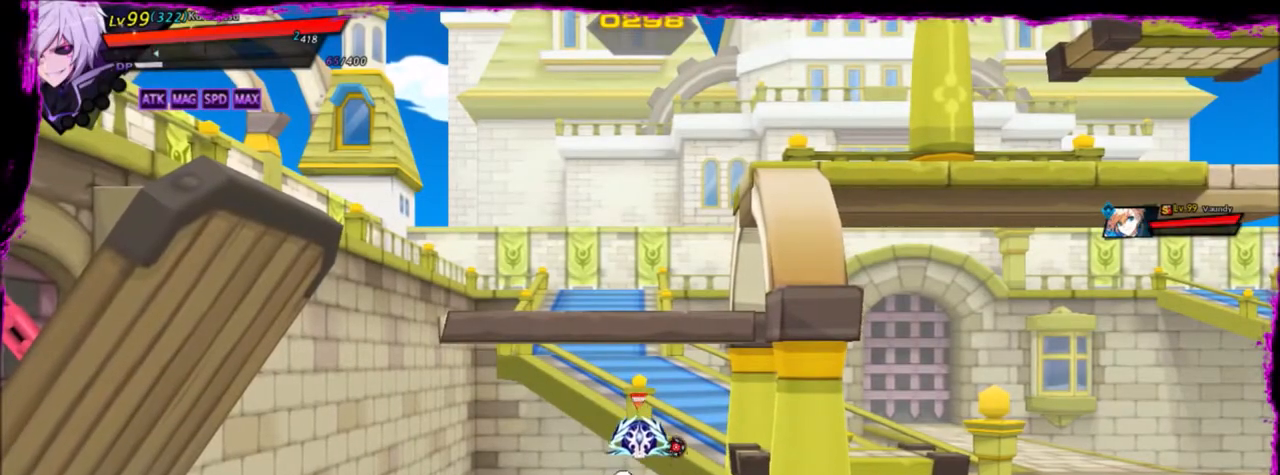
{"keys": [], "events": []}
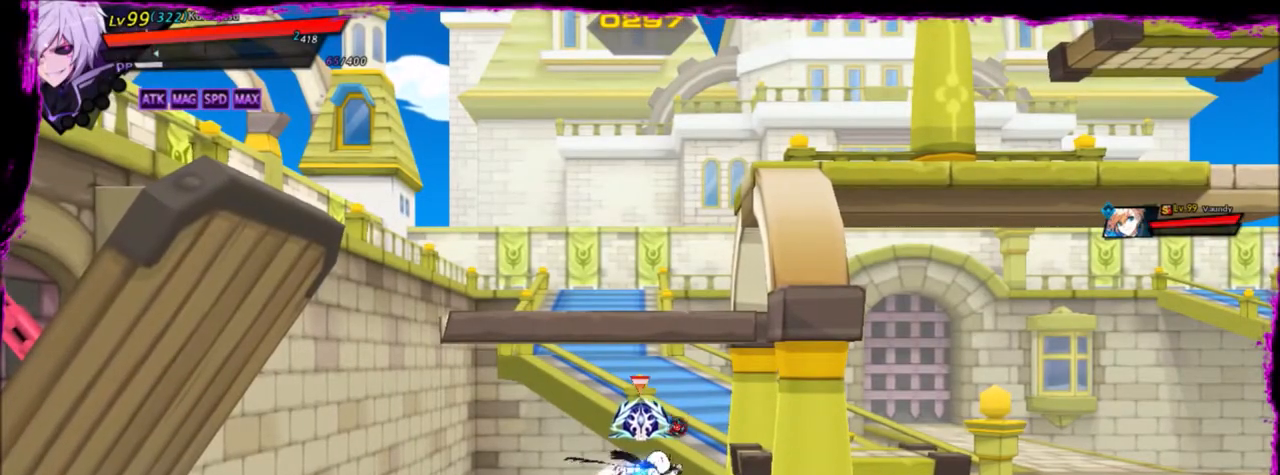
{"keys": [], "events": []}
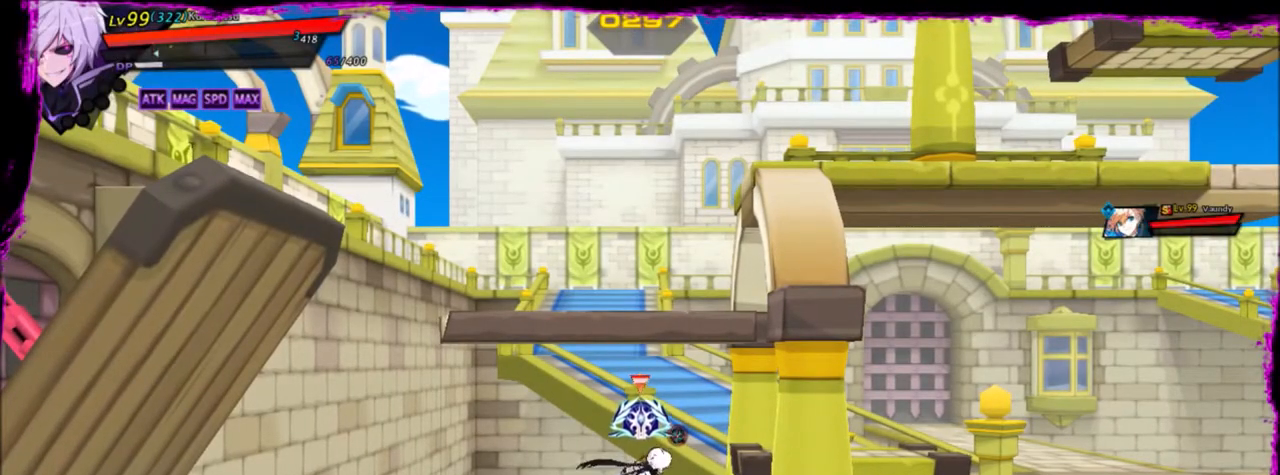
{"keys": [], "events": []}
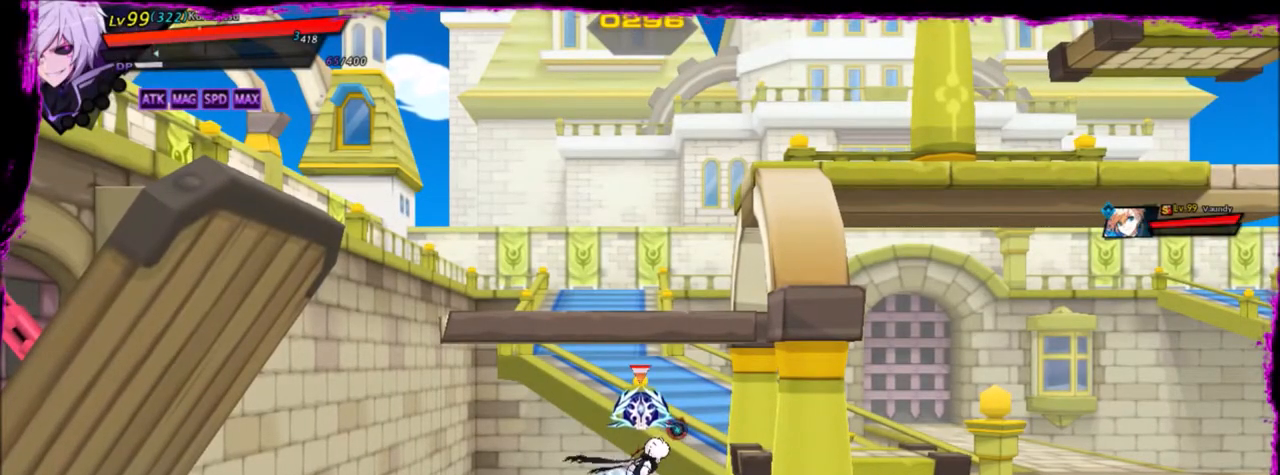
{"keys": [], "events": []}
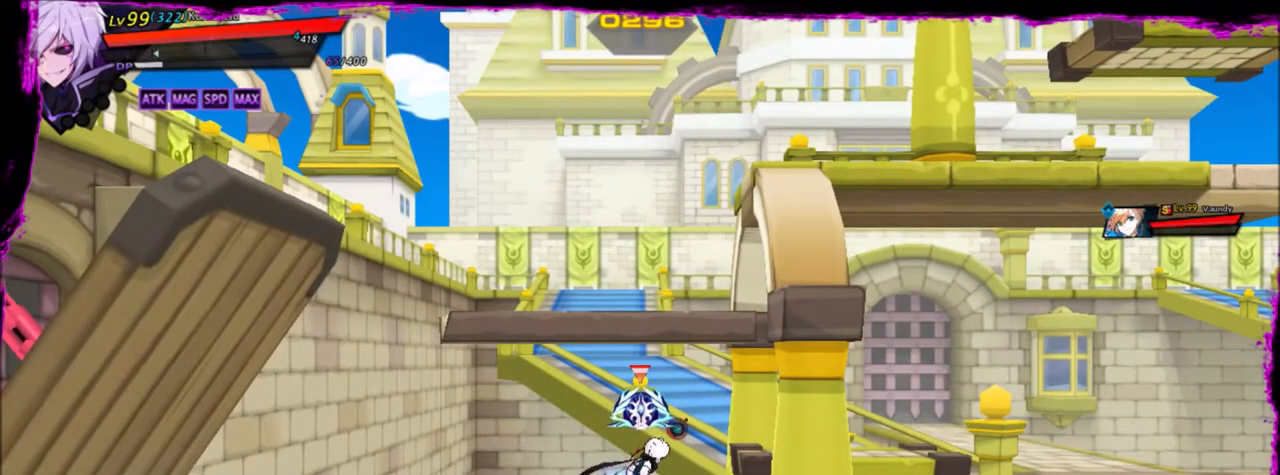
{"keys": ["right"], "events": [[234, "up", "down"], [301, "right", "down"], [301, "up", "up"], [367, "right", "up"], [467, "right", "down"]]}
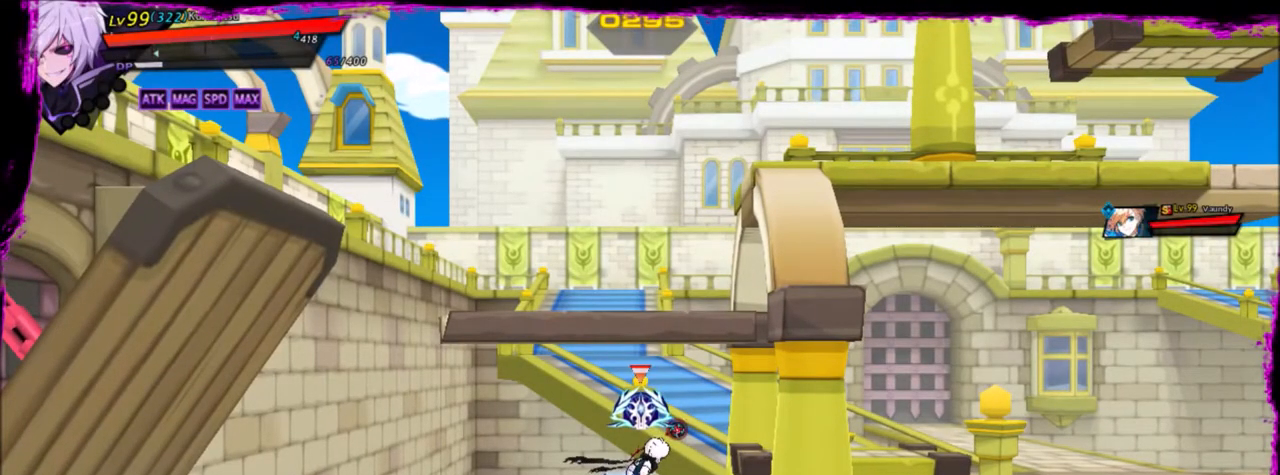
{"keys": [], "events": [[333, "right", "up"], [400, "up", "down"], [433, "right", "down"], [467, "right", "up"], [467, "up", "up"]]}
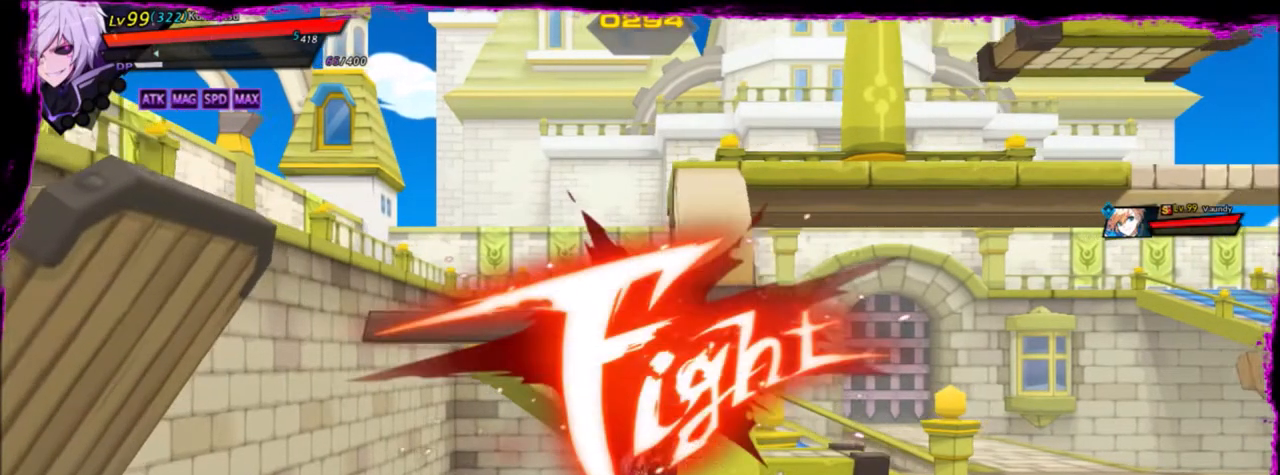
{"keys": ["right", "up"], "events": [[100, "right", "down"], [501, "up", "down"]]}
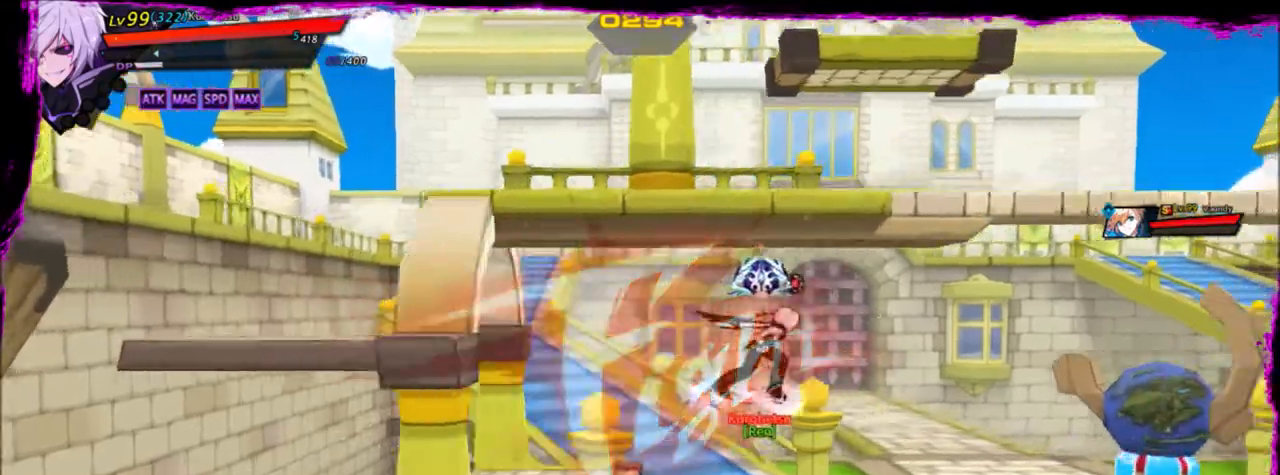
{"keys": ["right", "z"], "events": [[133, "up", "up"], [500, "z", "down"]]}
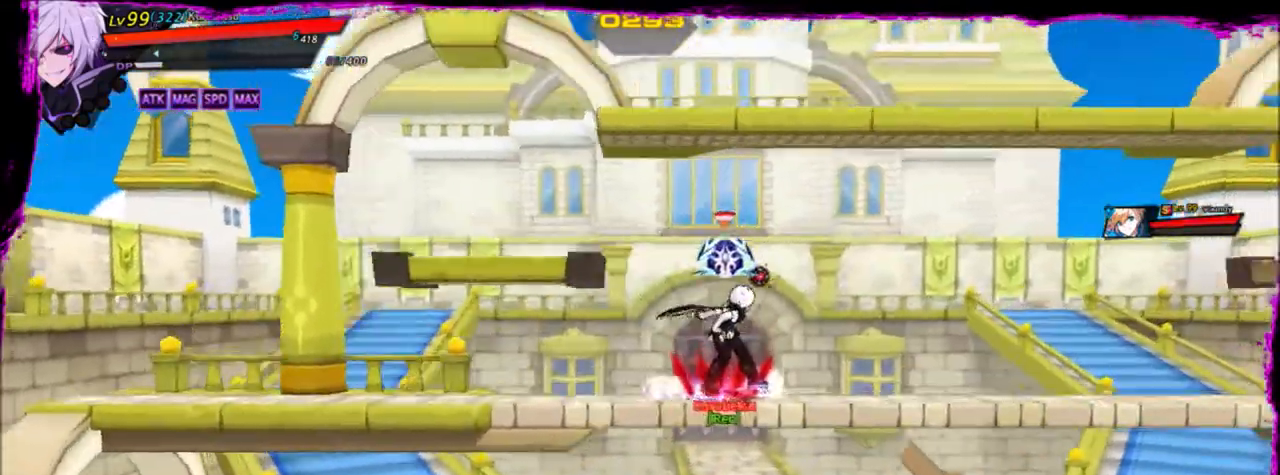
{"keys": [], "events": [[34, "x", "down"], [134, "right", "up"], [134, "z", "up"], [234, "x", "up"]]}
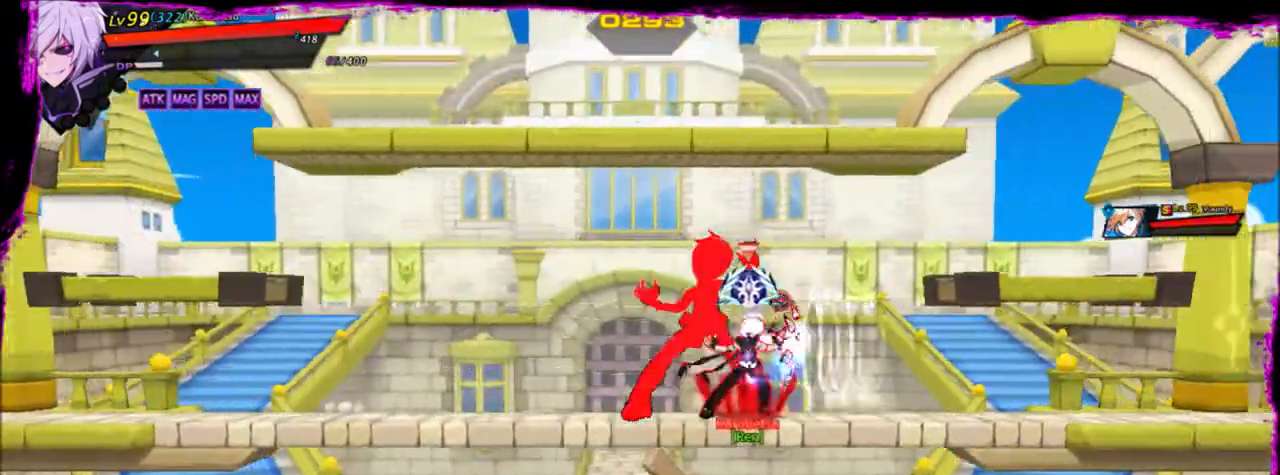
{"keys": [], "events": []}
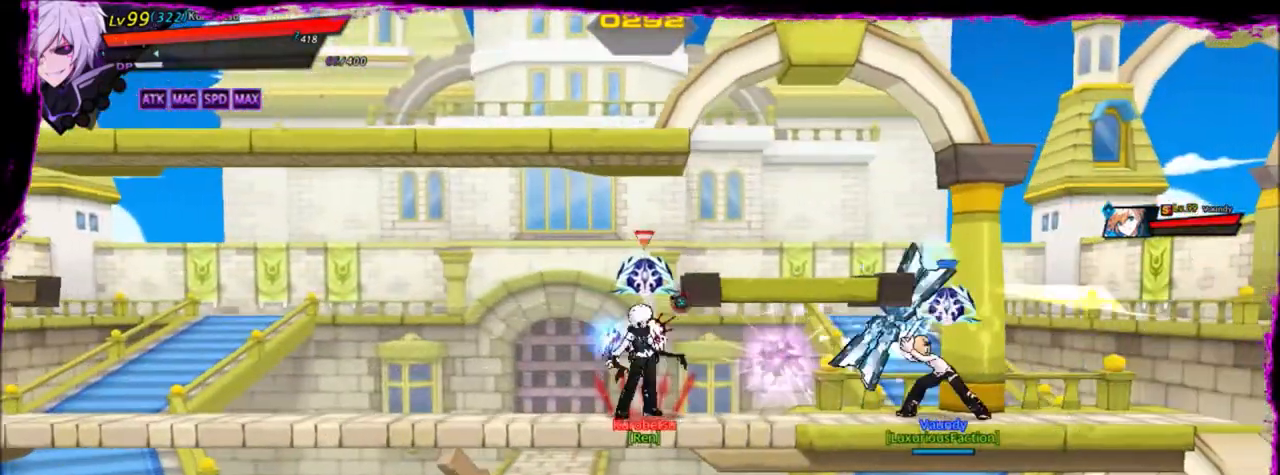
{"keys": [], "events": [[234, "x", "down"], [334, "x", "up"], [401, "x", "down"], [467, "x", "up"]]}
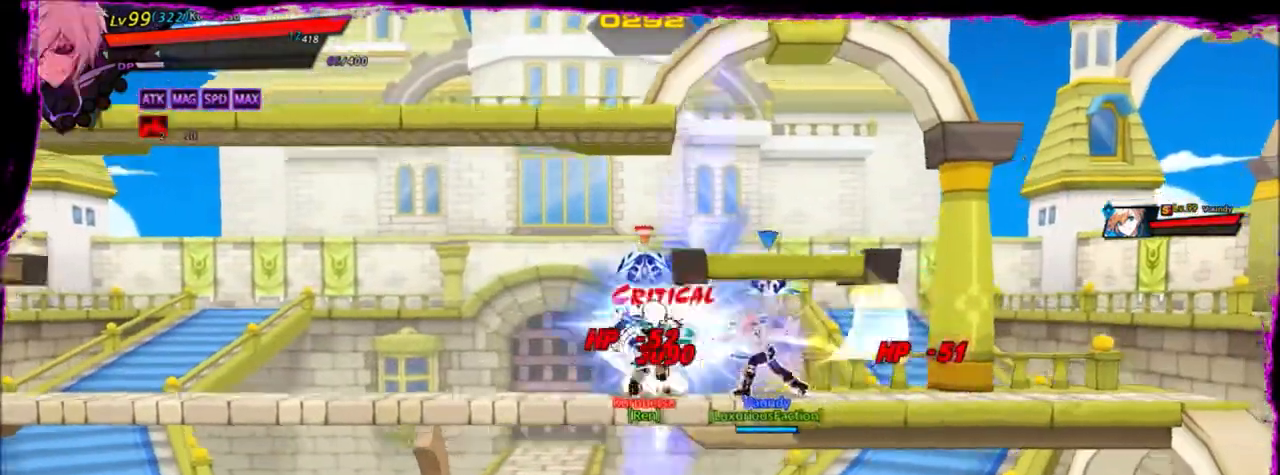
{"keys": [], "events": [[33, "x", "down"], [133, "x", "up"]]}
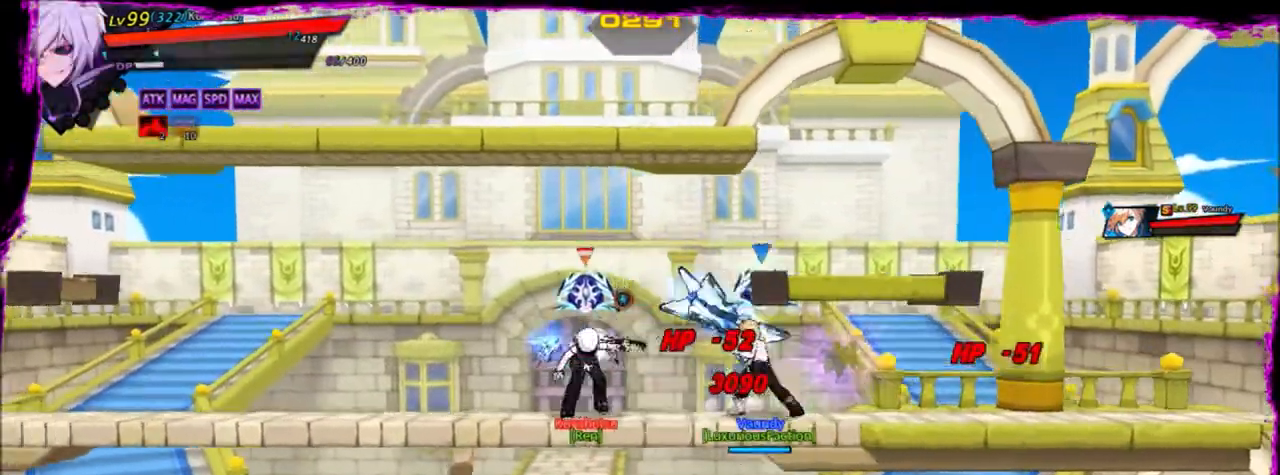
{"keys": [], "events": [[401, "space", "down"], [501, "space", "up"]]}
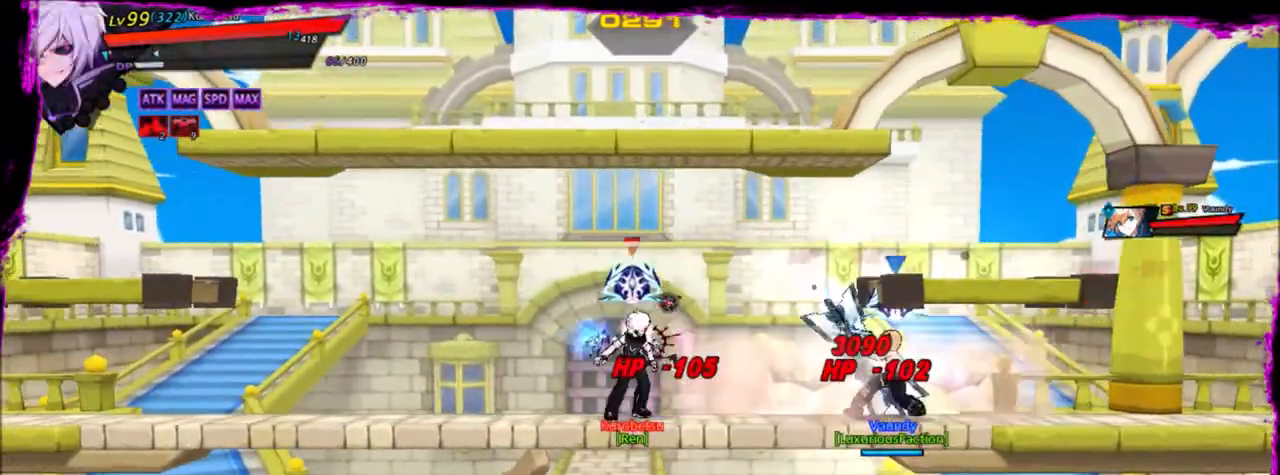
{"keys": [], "events": [[100, "space", "down"], [167, "space", "up"], [200, "space", "down"], [300, "space", "up"], [367, "space", "down"], [467, "space", "up"]]}
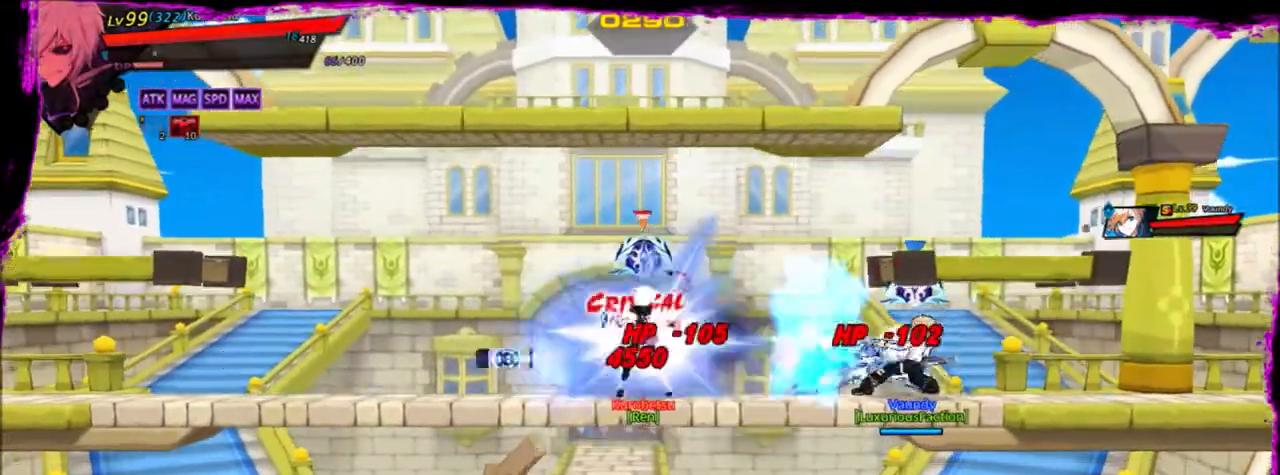
{"keys": ["right", "z"], "events": [[234, "right", "down"], [501, "z", "down"]]}
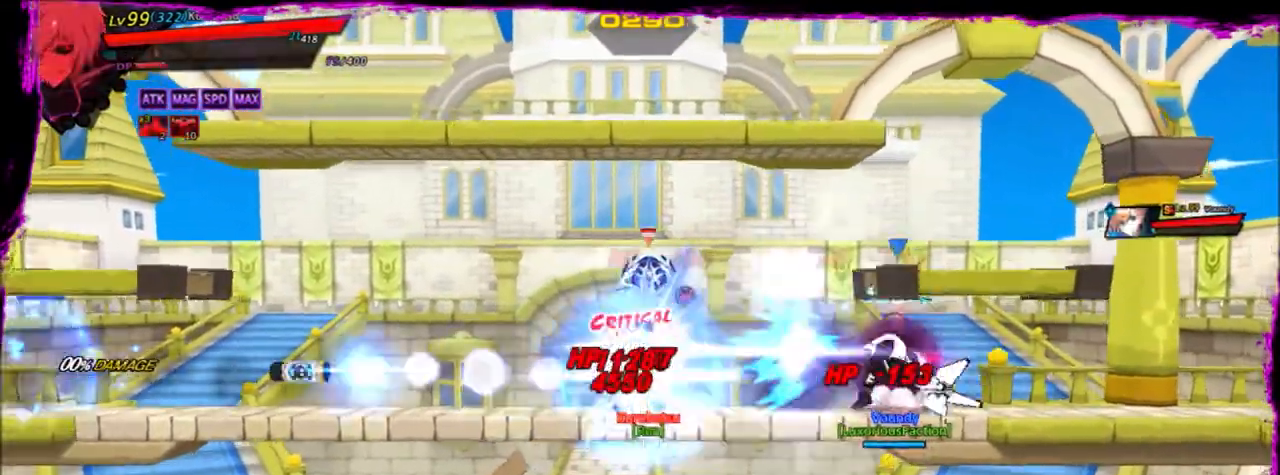
{"keys": ["d", "right"], "events": [[100, "z", "up"], [200, "d", "down"], [300, "d", "up"], [333, "d", "down"], [434, "d", "up"], [467, "d", "down"]]}
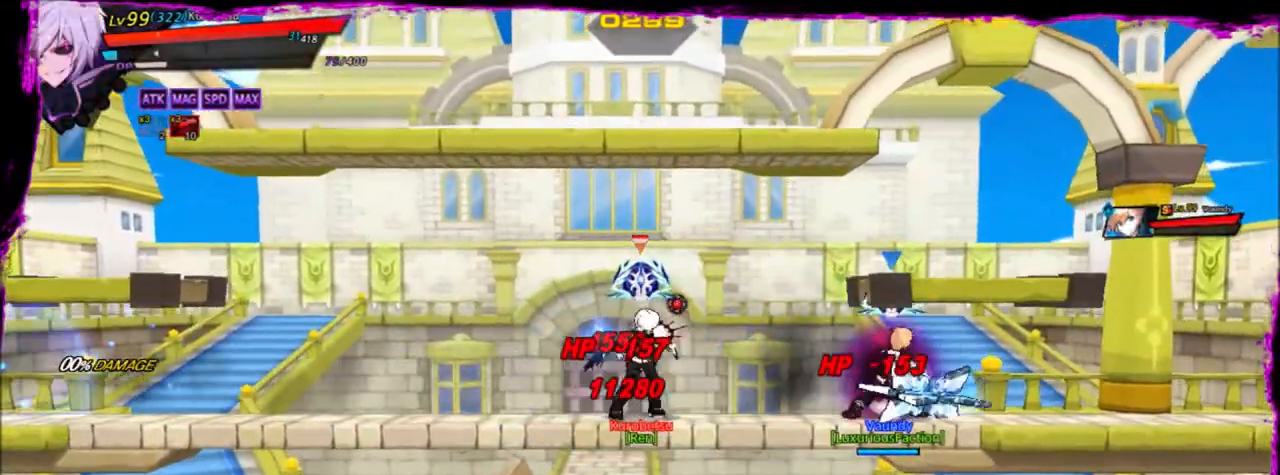
{"keys": ["right"], "events": [[67, "d", "up"], [100, "d", "down"], [200, "d", "up"], [234, "d", "down"], [334, "d", "up"], [401, "d", "down"], [434, "d", "up"]]}
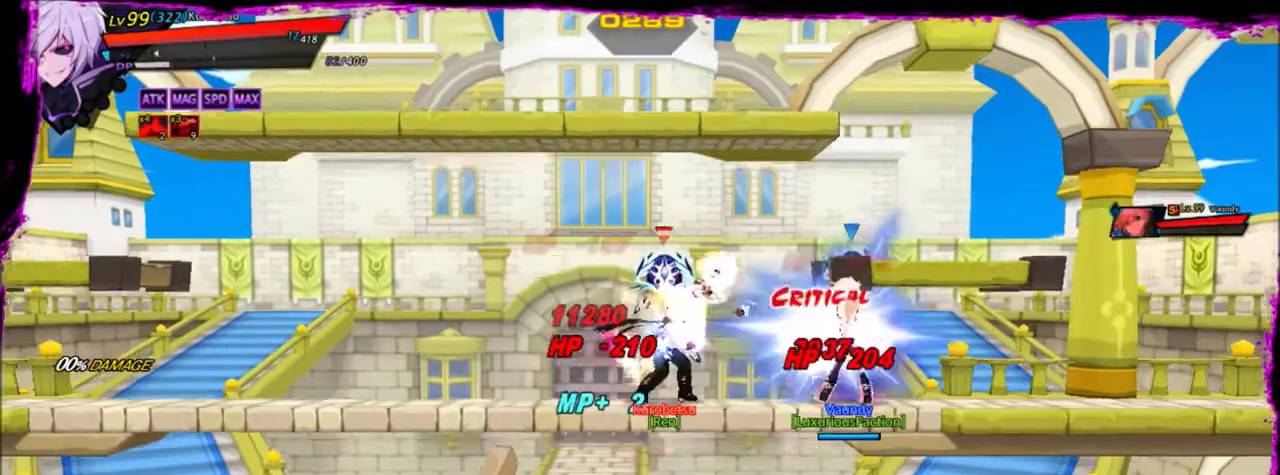
{"keys": ["right"], "events": []}
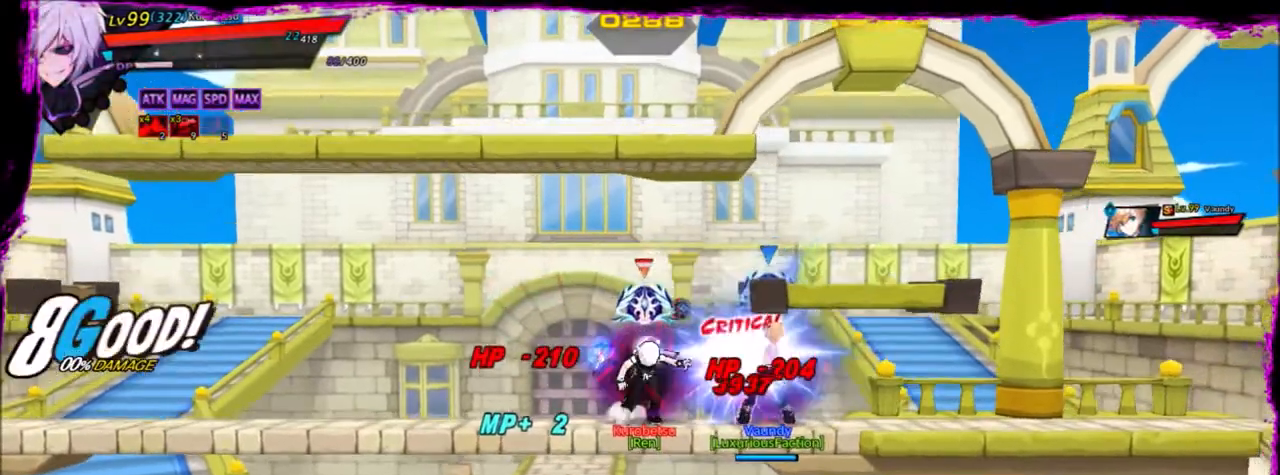
{"keys": ["e", "right"], "events": [[34, "e", "down"], [100, "e", "up"], [167, "e", "down"], [267, "e", "up"], [301, "e", "down"], [401, "e", "up"], [467, "e", "down"]]}
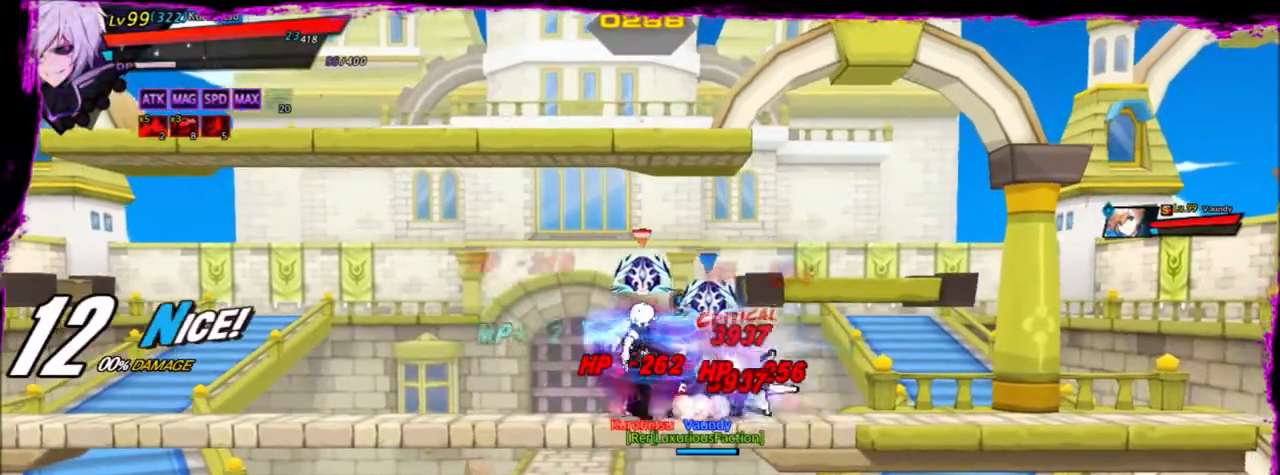
{"keys": ["right"], "events": [[33, "e", "up"], [100, "e", "down"], [133, "e", "up"], [233, "e", "down"], [333, "e", "up"]]}
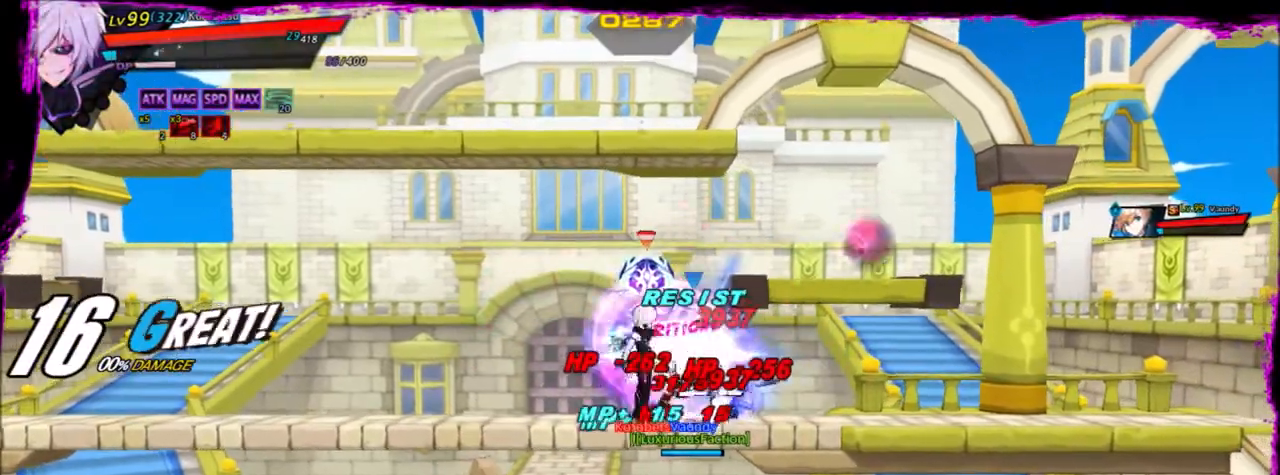
{"keys": [], "events": [[100, "alt", "down"], [133, "alt", "up"], [233, "alt", "down"], [334, "alt", "up"], [367, "alt", "down"], [434, "right", "up"], [467, "alt", "up"]]}
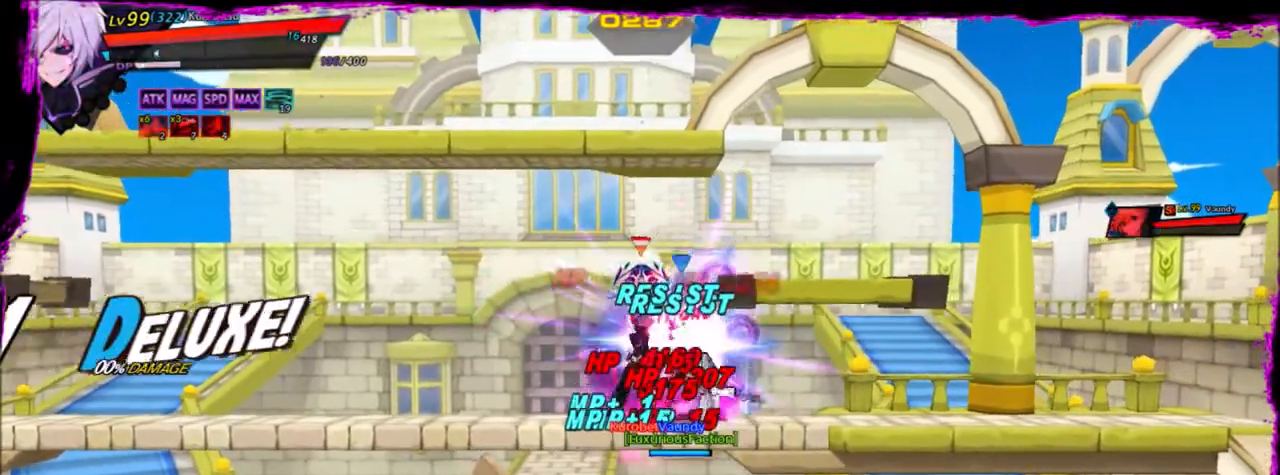
{"keys": ["right"], "events": [[334, "right", "down"], [401, "right", "up"], [467, "right", "down"]]}
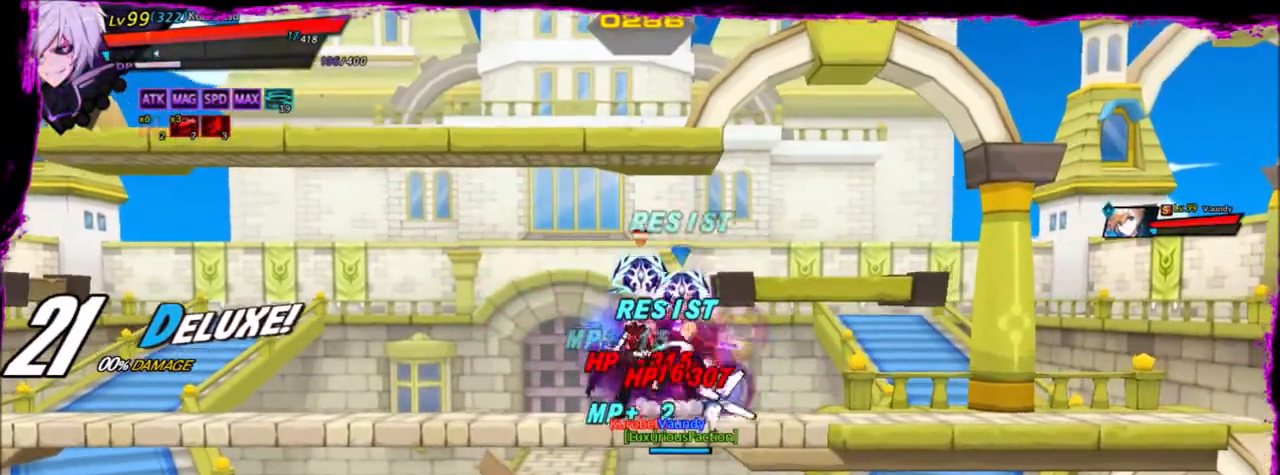
{"keys": ["right"], "events": [[33, "down", "down"], [33, "z", "down"], [100, "z", "up"], [167, "down", "up"], [267, "down", "down"], [300, "z", "down"], [400, "z", "up"], [434, "down", "up"]]}
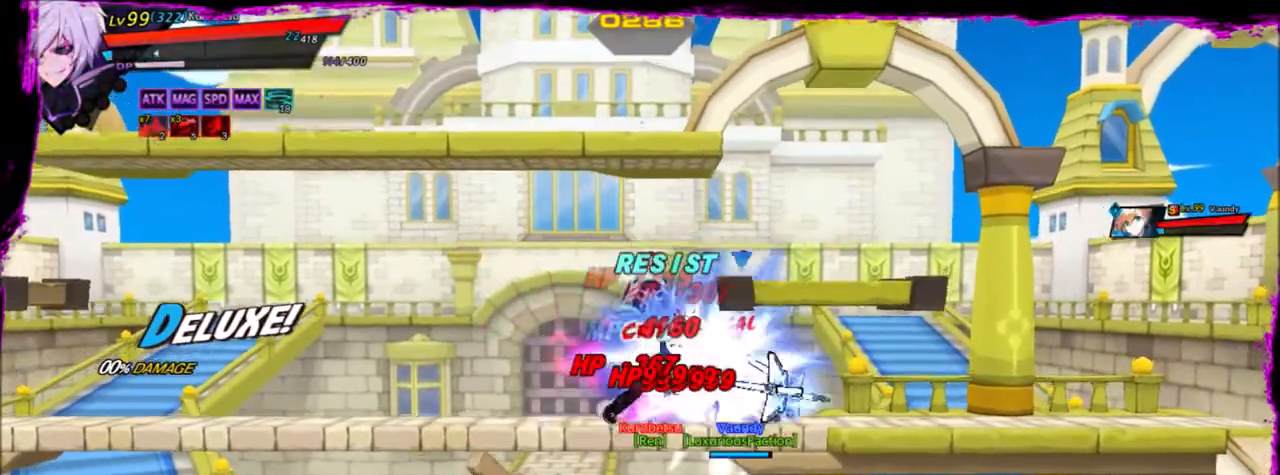
{"keys": ["right", "x"], "events": [[67, "down", "down"], [67, "z", "down"], [134, "down", "up"], [167, "z", "up"], [501, "x", "down"]]}
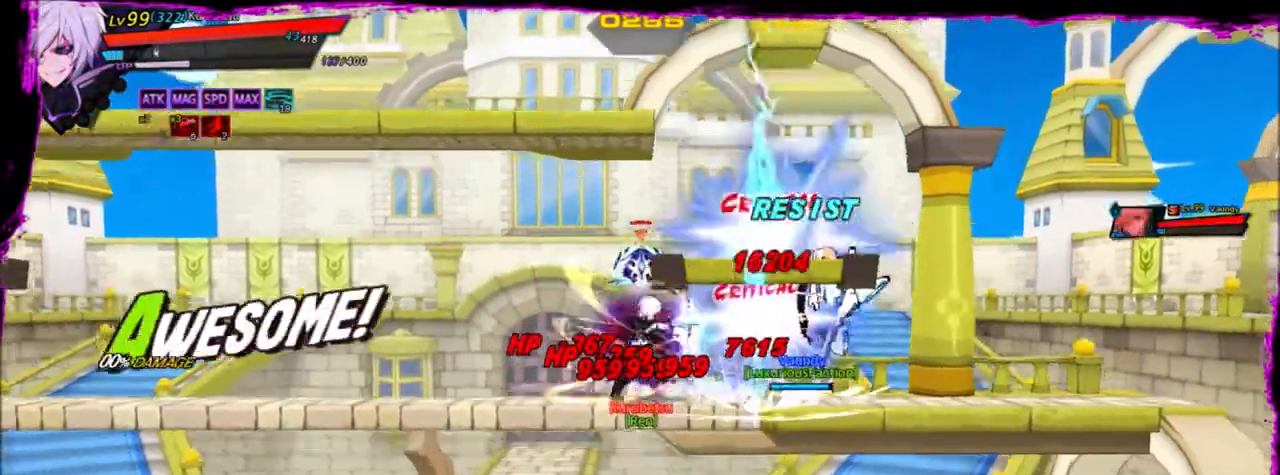
{"keys": ["right"], "events": [[67, "x", "up"], [133, "x", "down"], [233, "x", "up"], [267, "x", "down"], [367, "x", "up"], [400, "x", "down"], [500, "x", "up"]]}